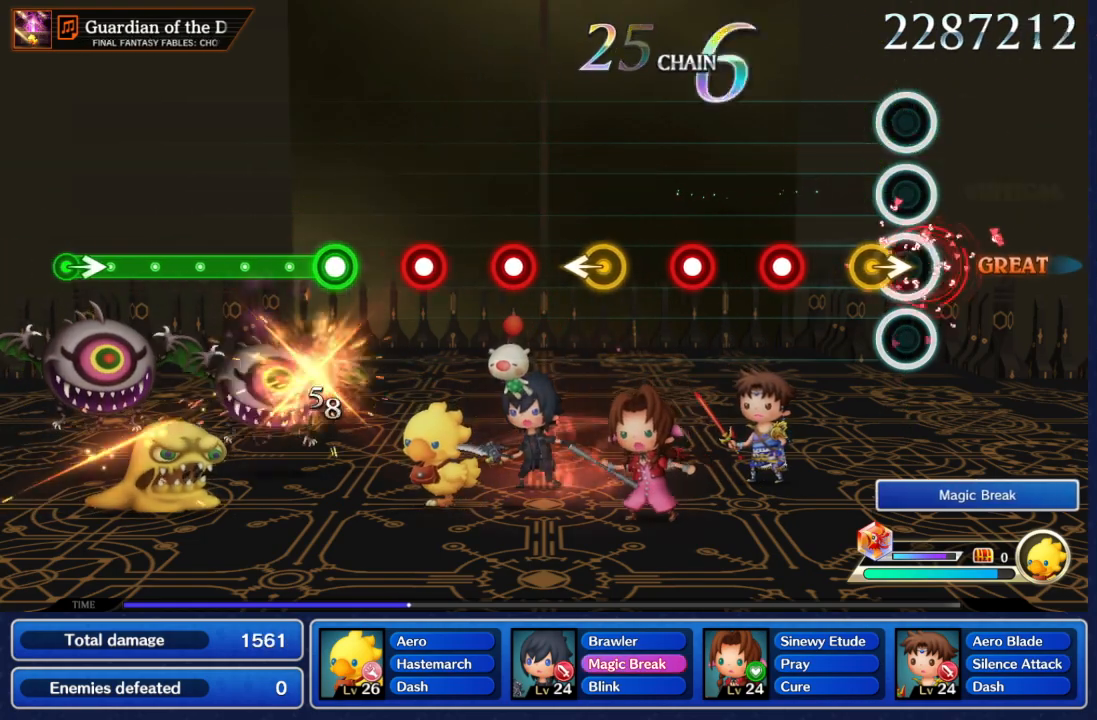
Gameplay with a controller (Nintendo layout); each line is a JSON object with the inputs held at the frame after it (dt_ms = milliseconds from this image to that frame). "events" lists button and stick changes between this image and that frame as [ms after this image, input, new state], when the widget could be followed in between. Not read: L3 R3 SELECT START.
{"dt_ms": 500, "buttons": ["A"], "left_stick": "center", "right_stick": "center", "events": [[83, "A", "up"], [150, "left_stick", "right"], [300, "left_stick", "center"], [400, "A", "down"]]}
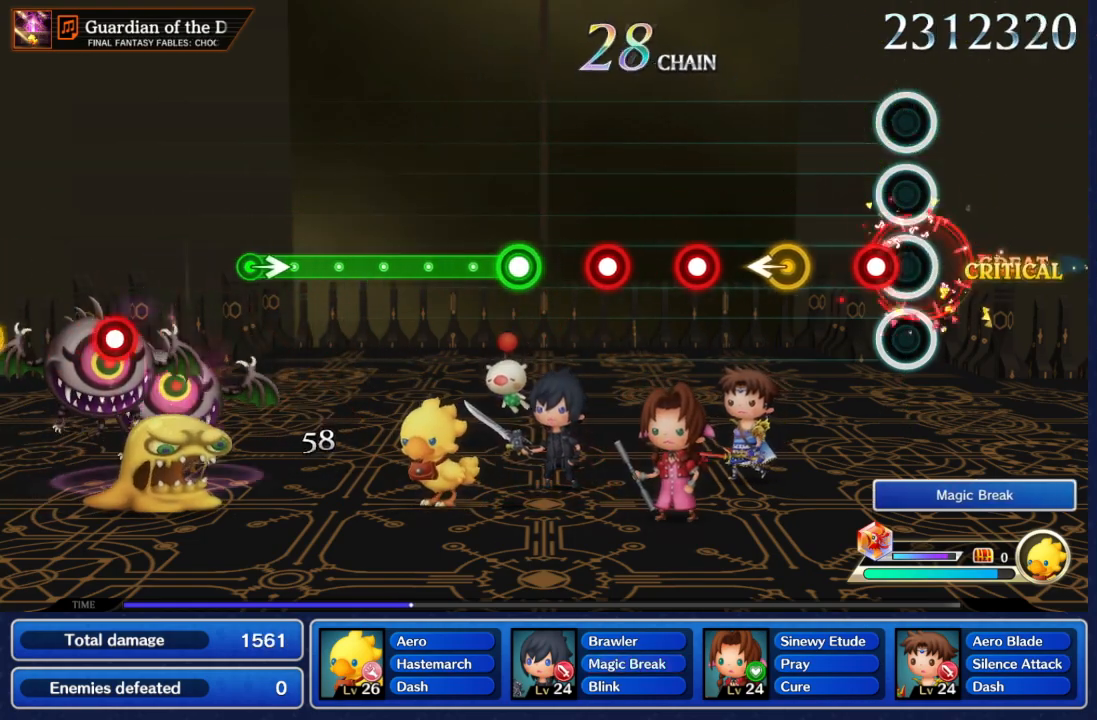
{"dt_ms": 500, "buttons": [], "left_stick": "center", "right_stick": "center", "events": [[33, "A", "up"], [183, "A", "down"], [267, "A", "up"], [350, "left_stick", "left"], [433, "left_stick", "center"]]}
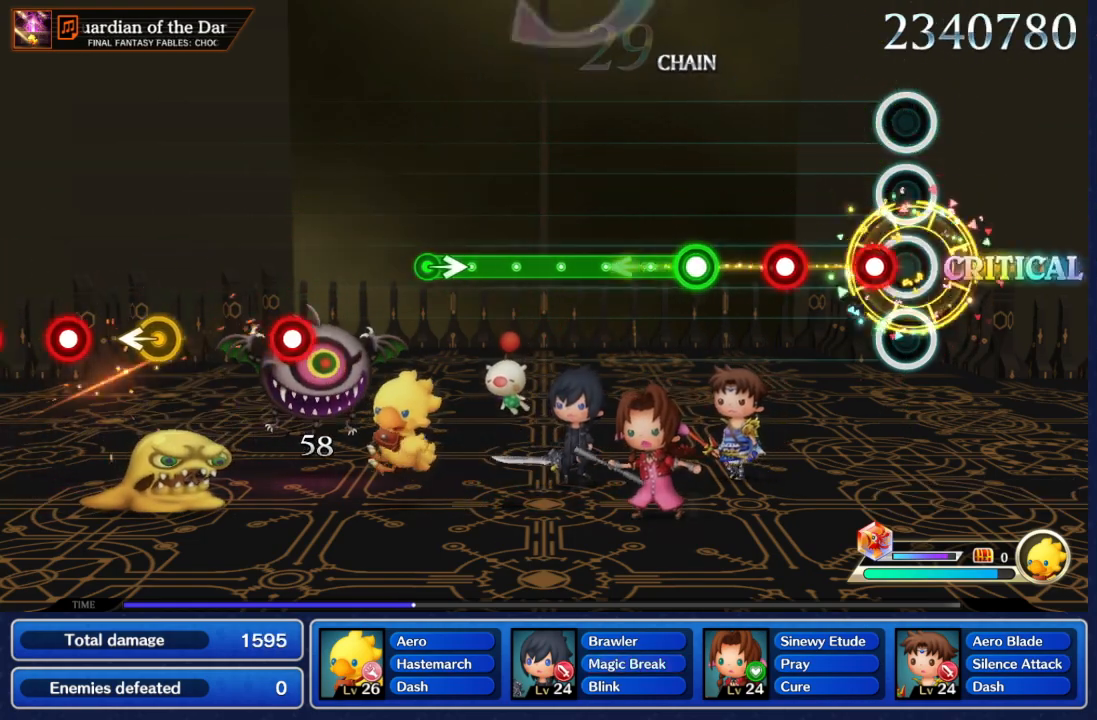
{"dt_ms": 500, "buttons": [], "left_stick": "center", "right_stick": "center", "events": [[117, "A", "down"], [233, "A", "up"], [367, "A", "down"], [483, "A", "up"]]}
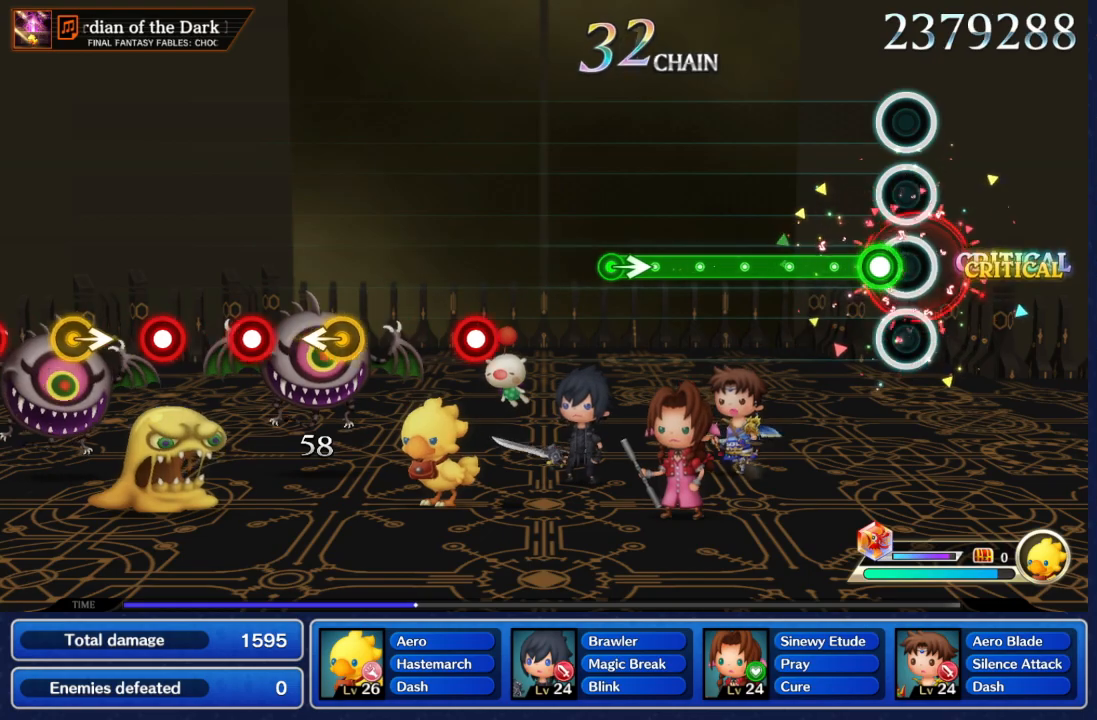
{"dt_ms": 500, "buttons": ["A"], "left_stick": "center", "right_stick": "center", "events": [[133, "A", "down"]]}
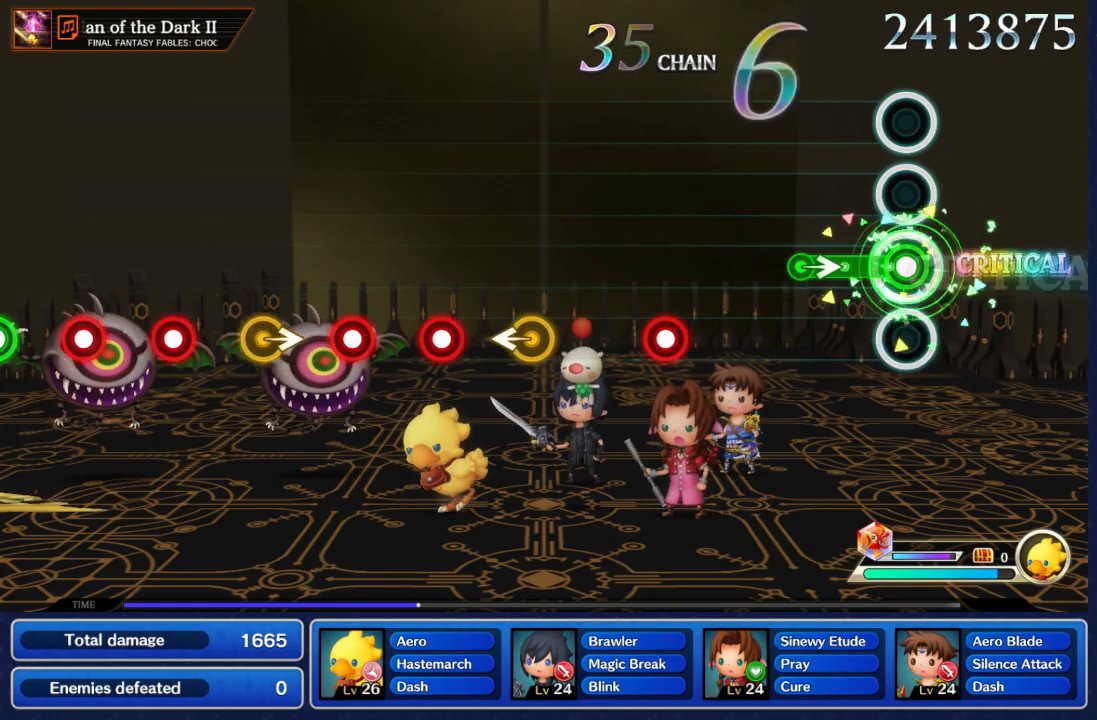
{"dt_ms": 500, "buttons": [], "left_stick": "center", "right_stick": "center", "events": [[333, "left_stick", "right"], [467, "A", "up"], [500, "left_stick", "center"]]}
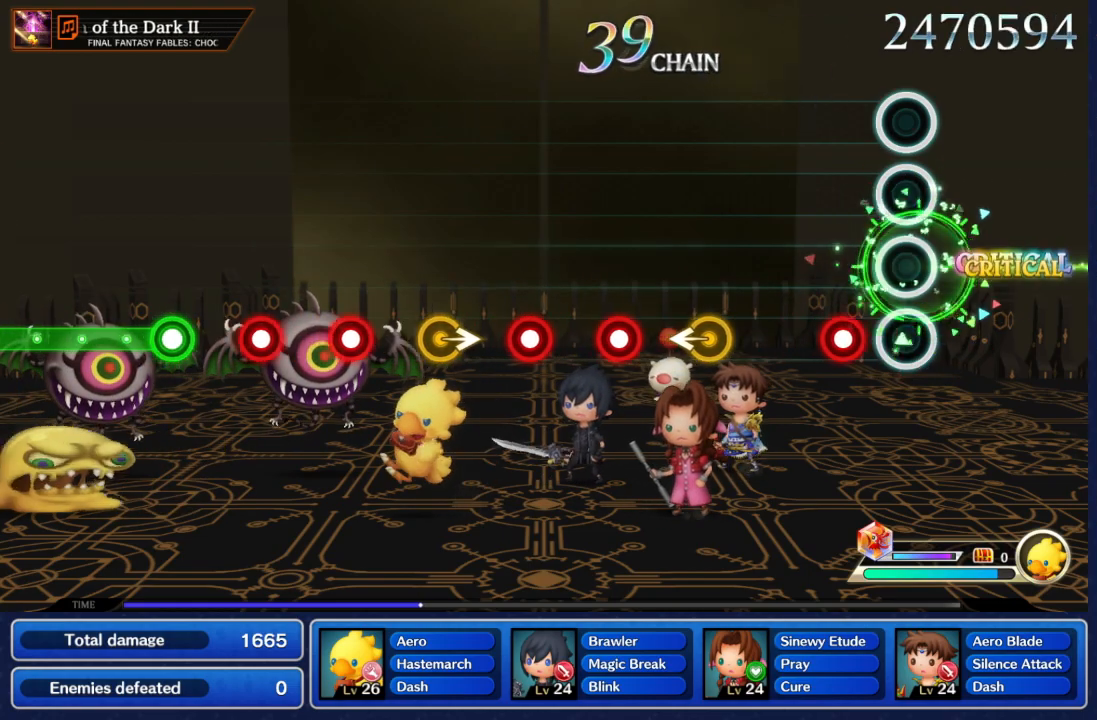
{"dt_ms": 500, "buttons": [], "left_stick": "center", "right_stick": "center", "events": [[217, "A", "down"], [317, "A", "up"]]}
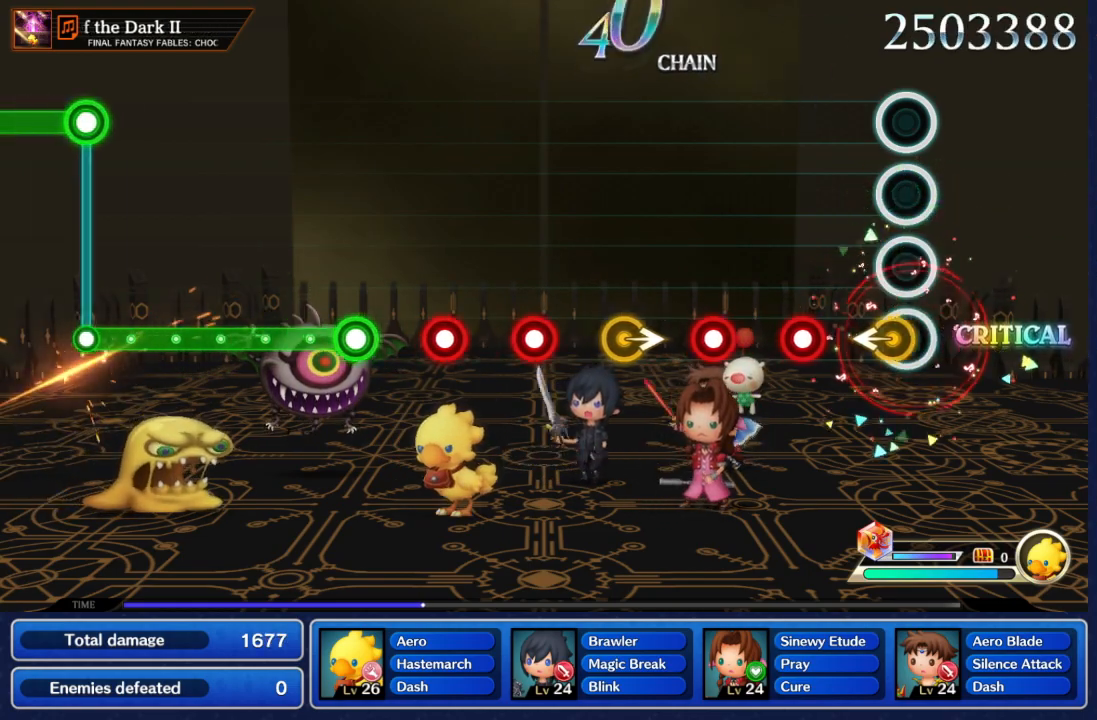
{"dt_ms": 500, "buttons": [], "left_stick": "center", "right_stick": "center"}
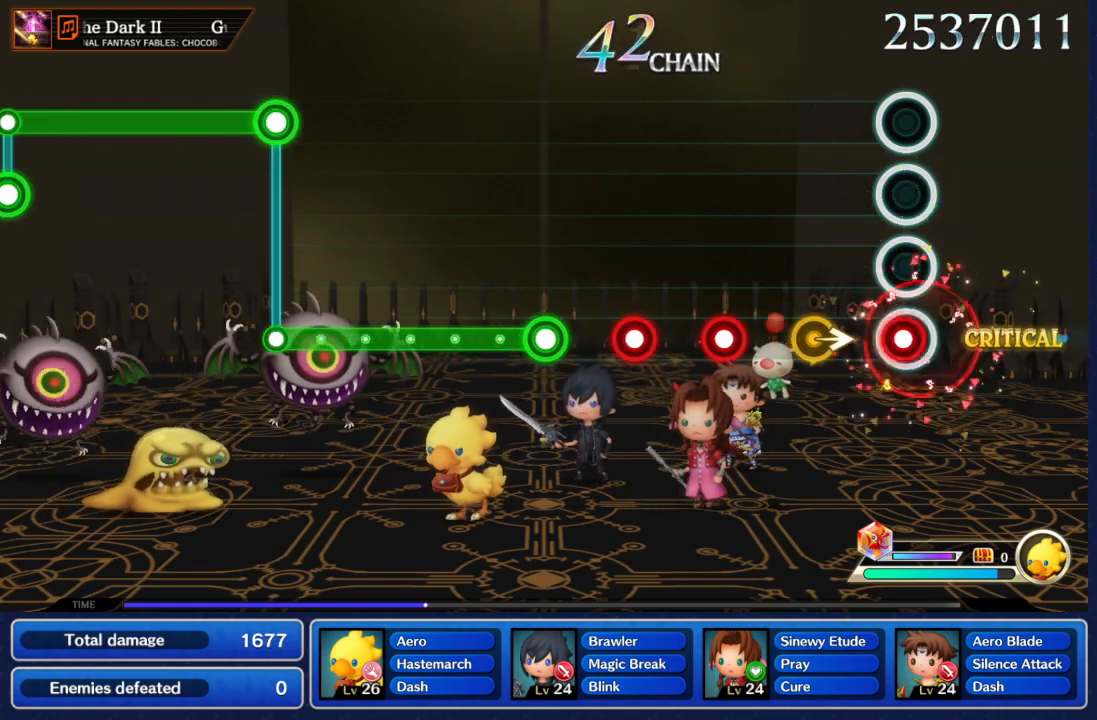
{"dt_ms": 500, "buttons": ["A"], "left_stick": "center", "right_stick": "center", "events": [[50, "A", "down"], [150, "A", "up"], [267, "left_stick", "right"], [417, "left_stick", "center"], [500, "A", "down"]]}
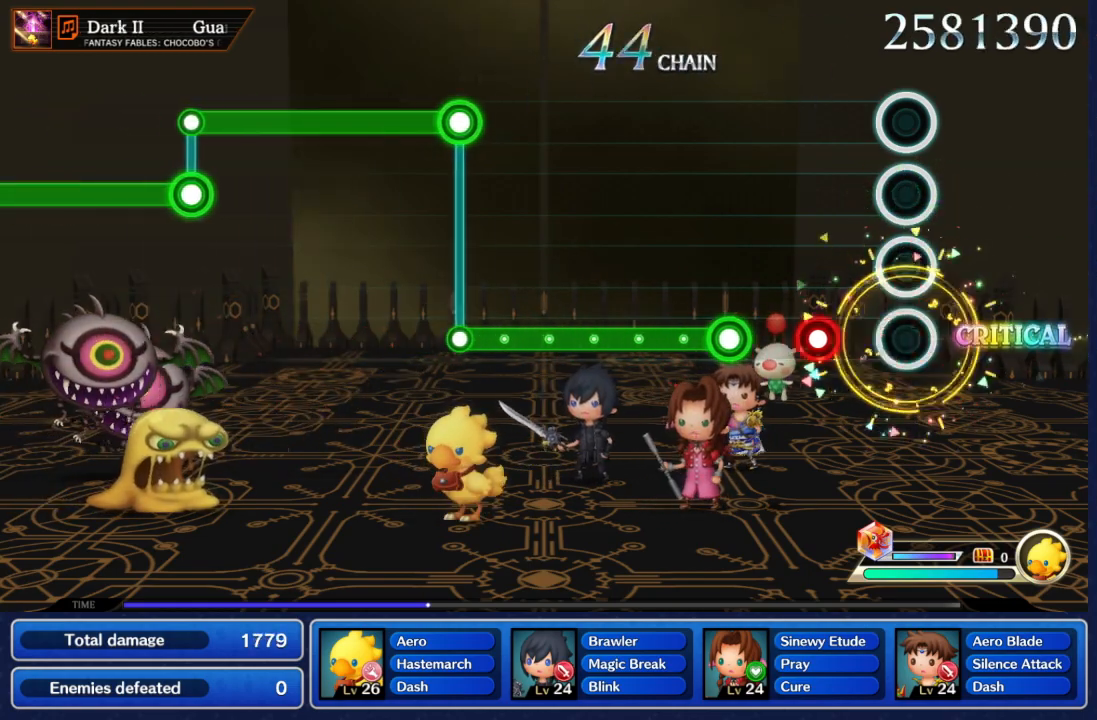
{"dt_ms": 500, "buttons": [], "left_stick": "center", "right_stick": "center", "events": [[133, "A", "up"], [267, "A", "down"], [417, "A", "up"]]}
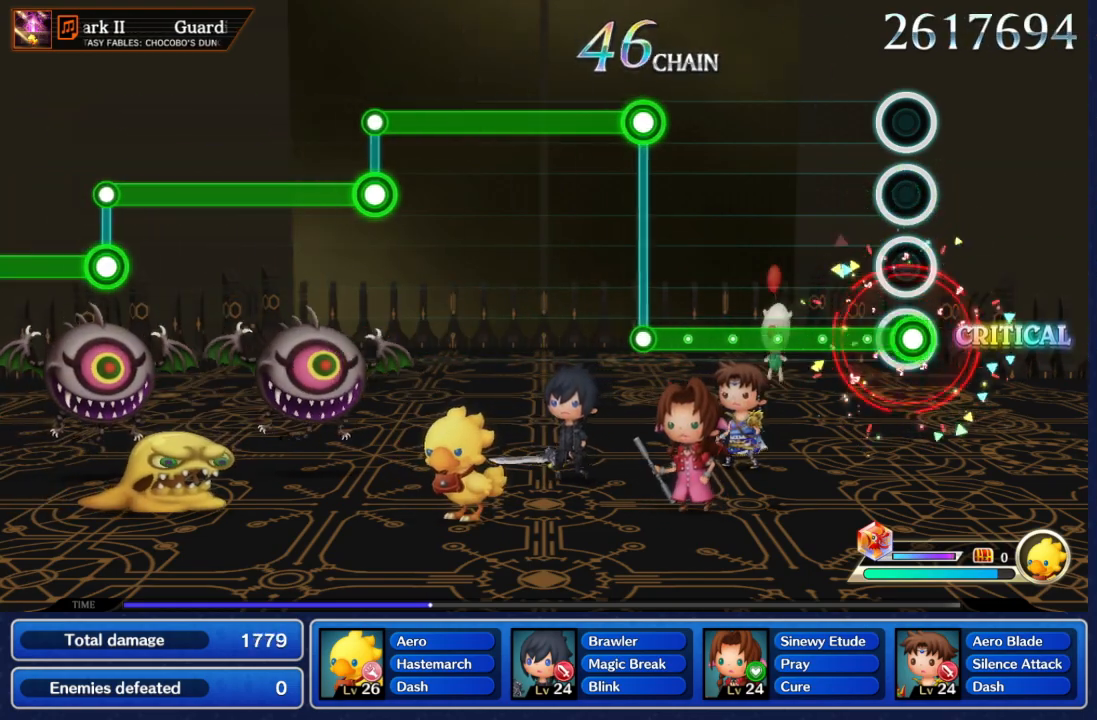
{"dt_ms": 500, "buttons": ["A"], "left_stick": "center", "right_stick": "center", "events": [[33, "A", "down"]]}
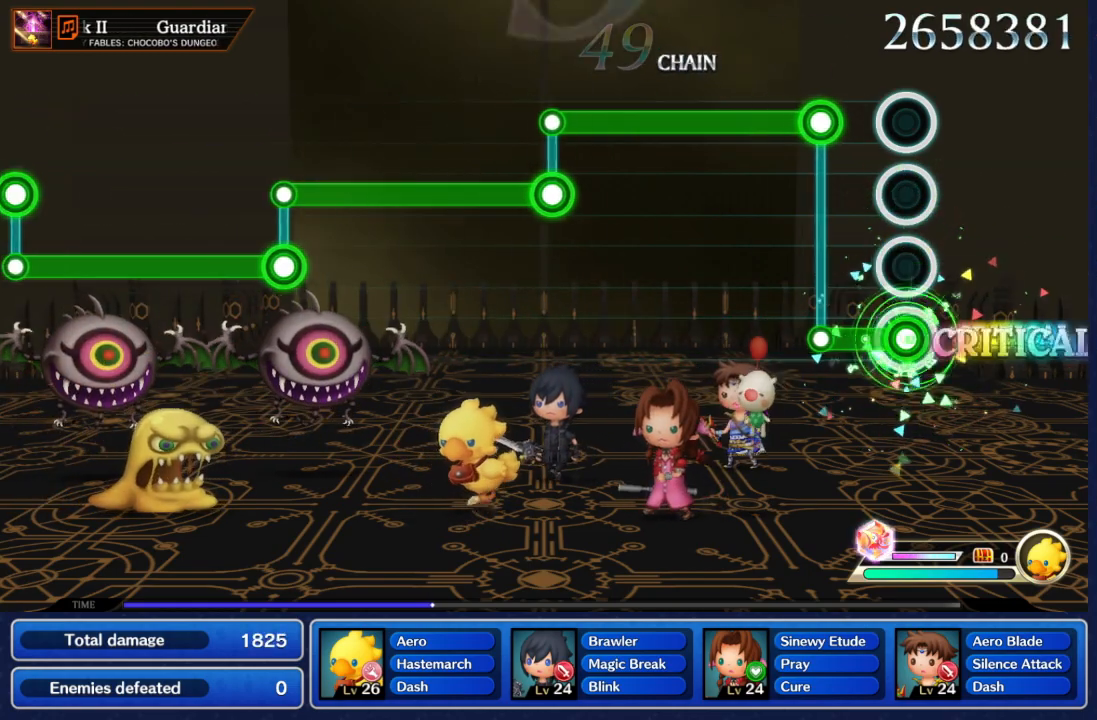
{"dt_ms": 500, "buttons": ["B"], "left_stick": "center", "right_stick": "center", "events": [[217, "B", "down"], [267, "A", "up"]]}
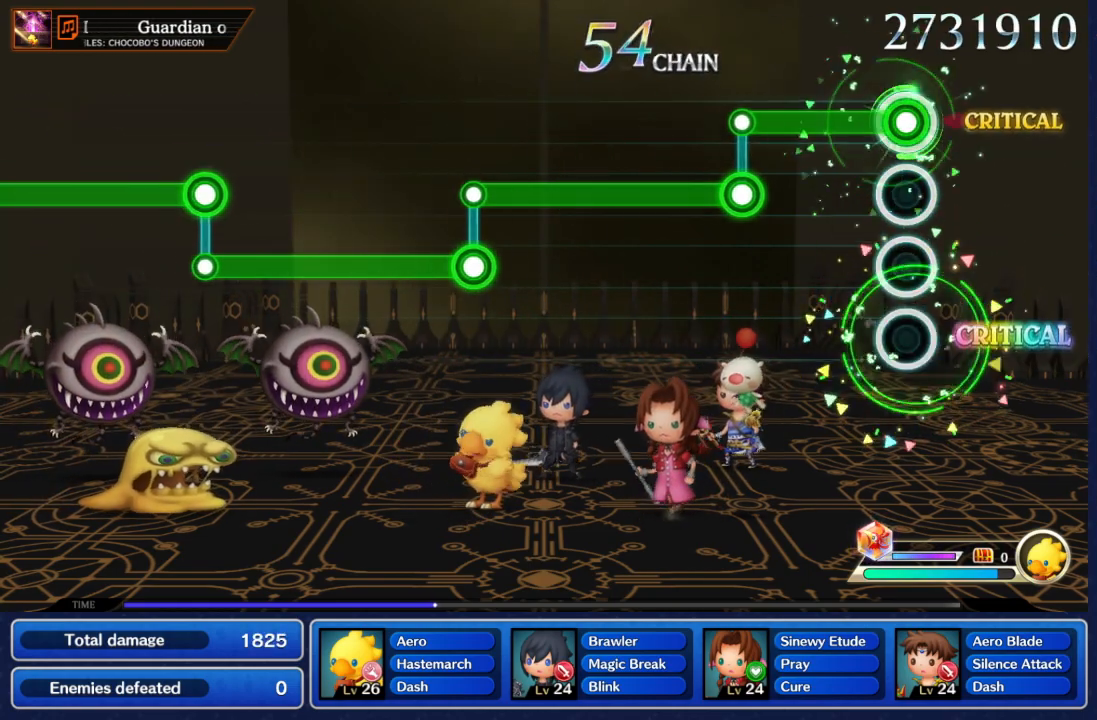
{"dt_ms": 500, "buttons": ["A", "B"], "left_stick": "center", "right_stick": "center", "events": [[467, "A", "down"]]}
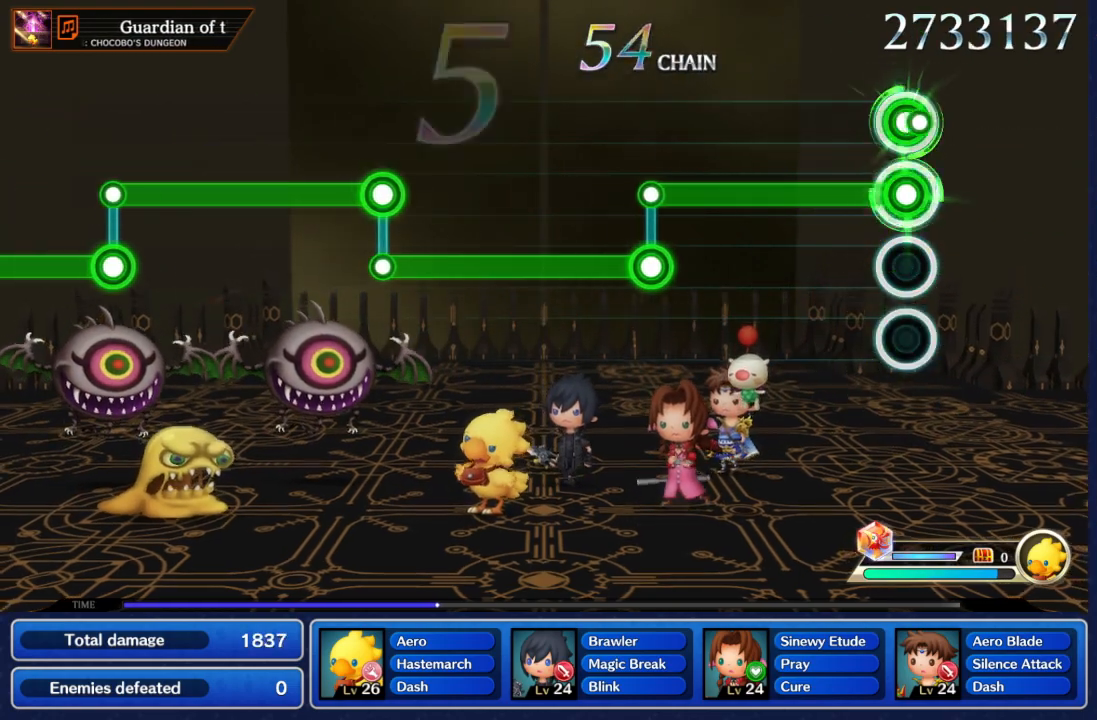
{"dt_ms": 500, "buttons": ["A"], "left_stick": "center", "right_stick": "center", "events": [[17, "B", "up"]]}
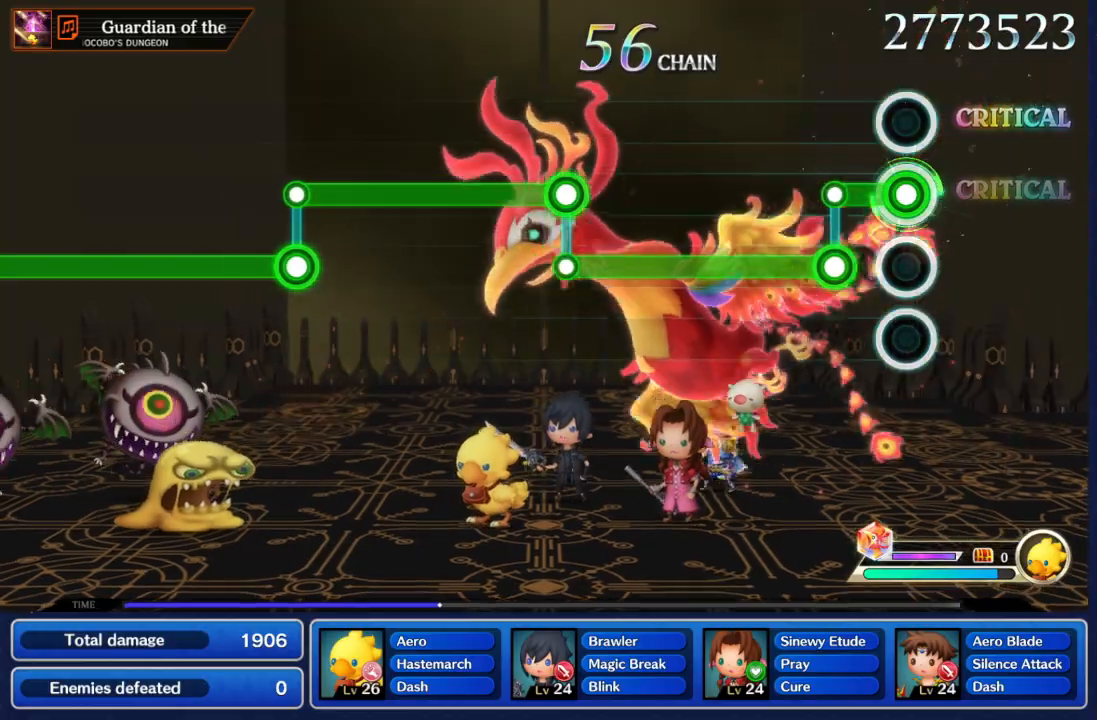
{"dt_ms": 500, "buttons": ["B"], "left_stick": "center", "right_stick": "center", "events": [[200, "A", "up"], [200, "B", "down"]]}
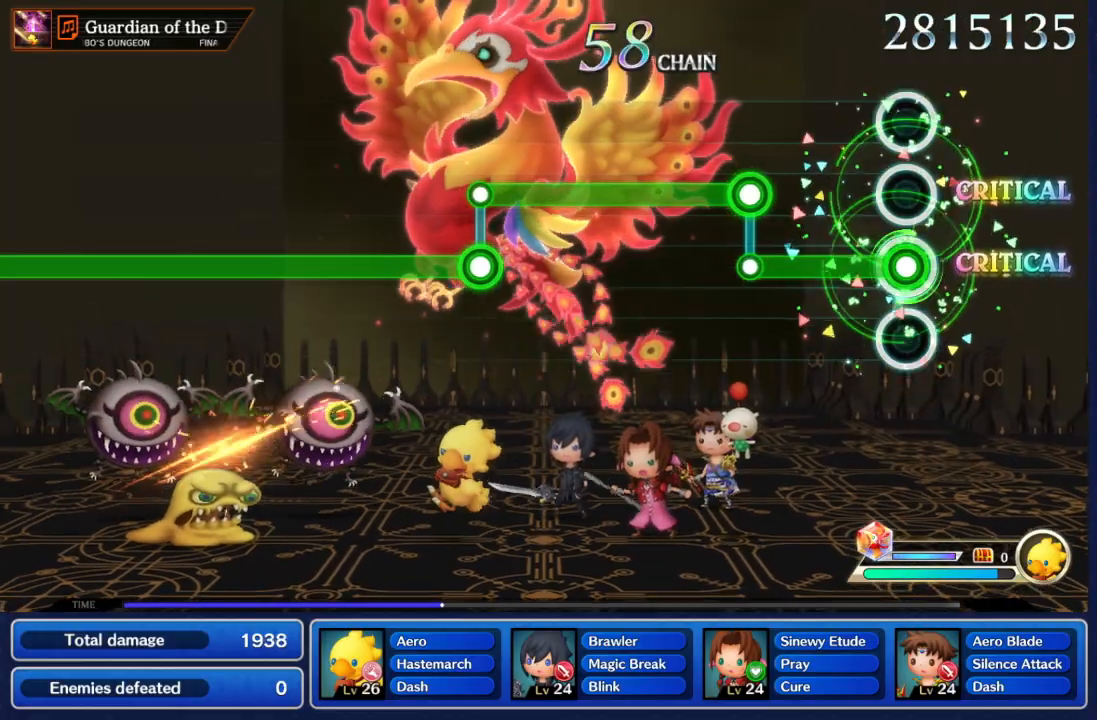
{"dt_ms": 500, "buttons": ["A"], "left_stick": "center", "right_stick": "center", "events": [[450, "A", "down"], [483, "B", "up"]]}
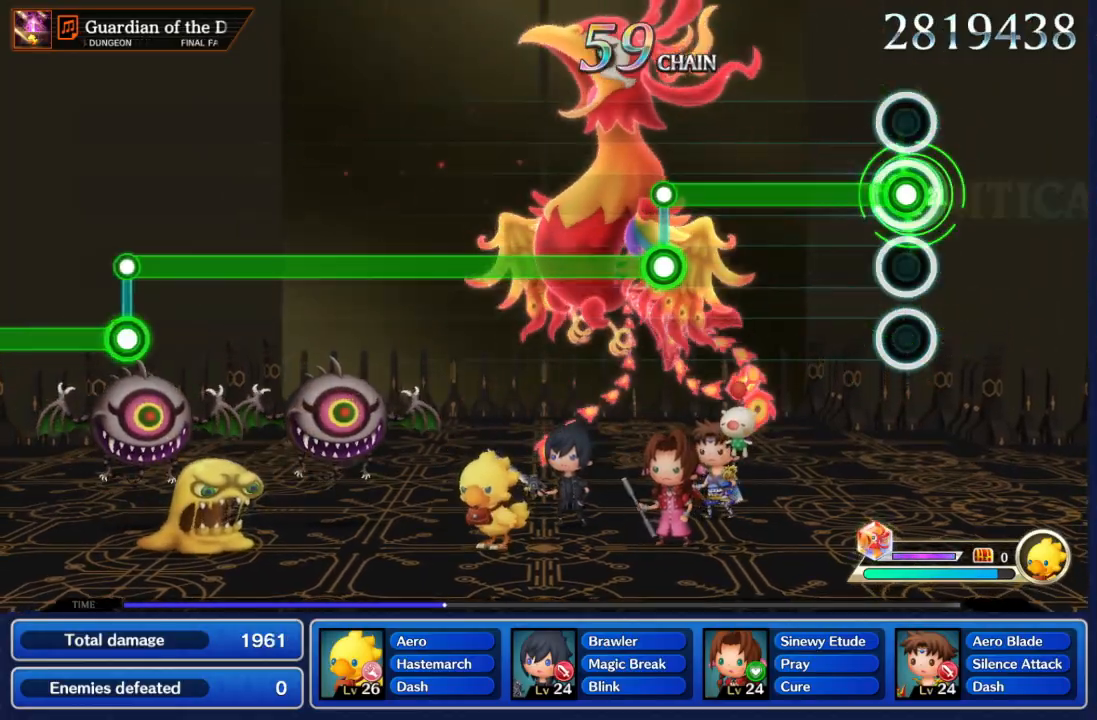
{"dt_ms": 500, "buttons": ["A"], "left_stick": "center", "right_stick": "center", "events": []}
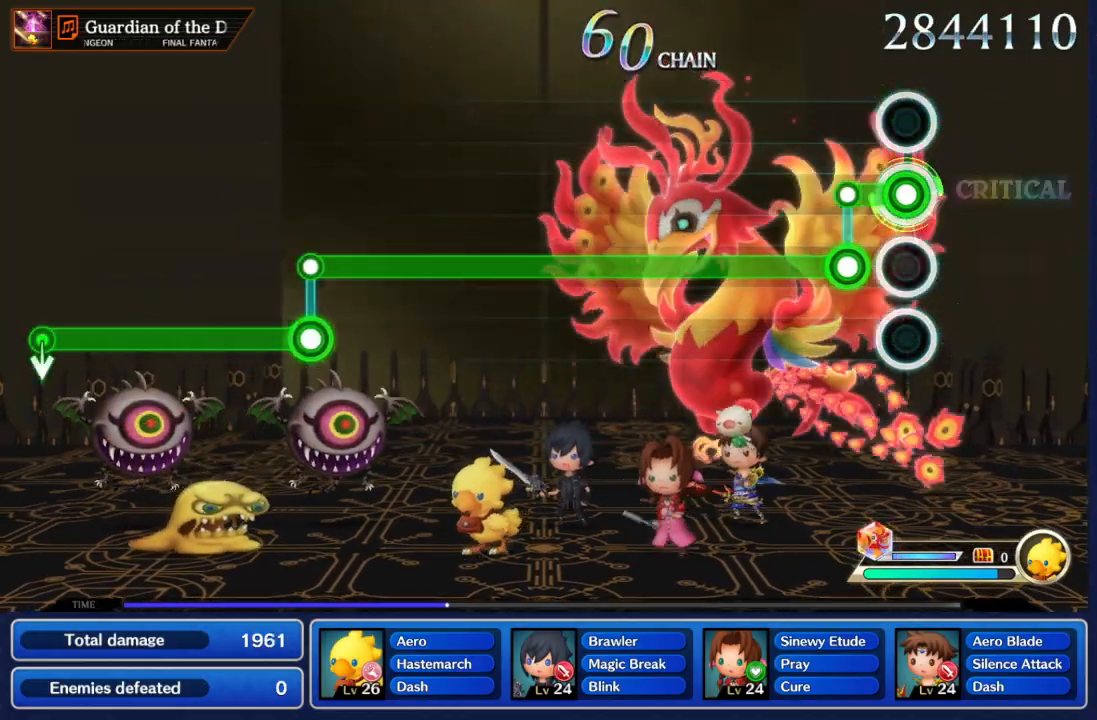
{"dt_ms": 500, "buttons": ["B"], "left_stick": "center", "right_stick": "center", "events": [[217, "B", "down"], [233, "A", "up"]]}
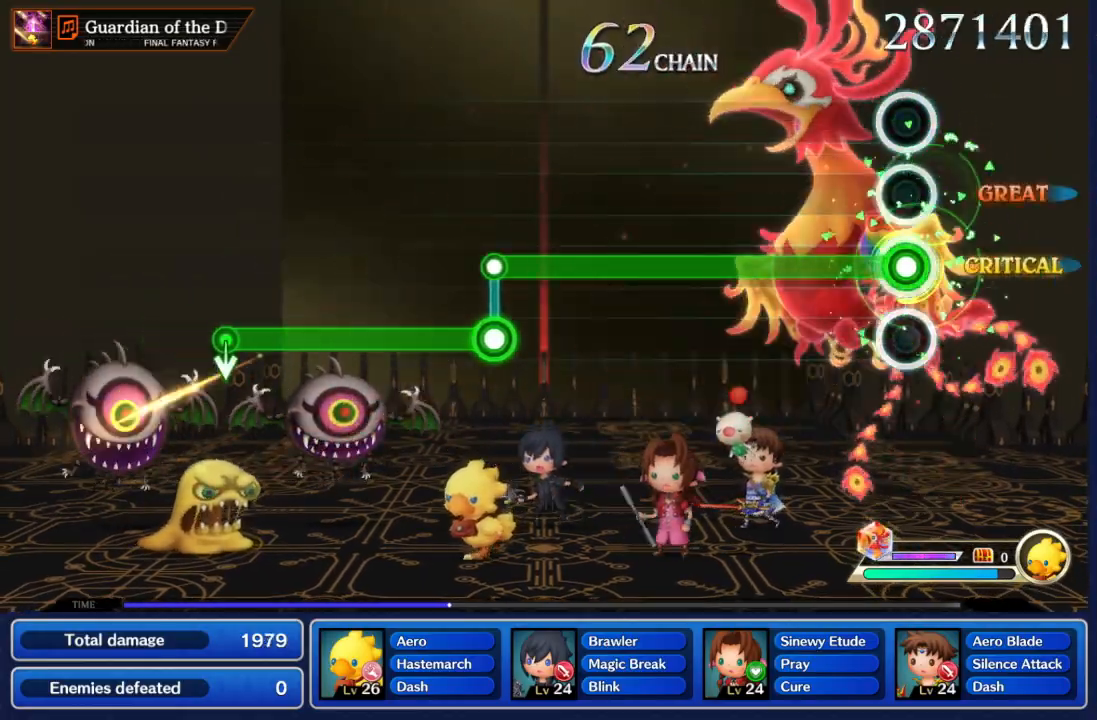
{"dt_ms": 500, "buttons": ["B"], "left_stick": "center", "right_stick": "center", "events": []}
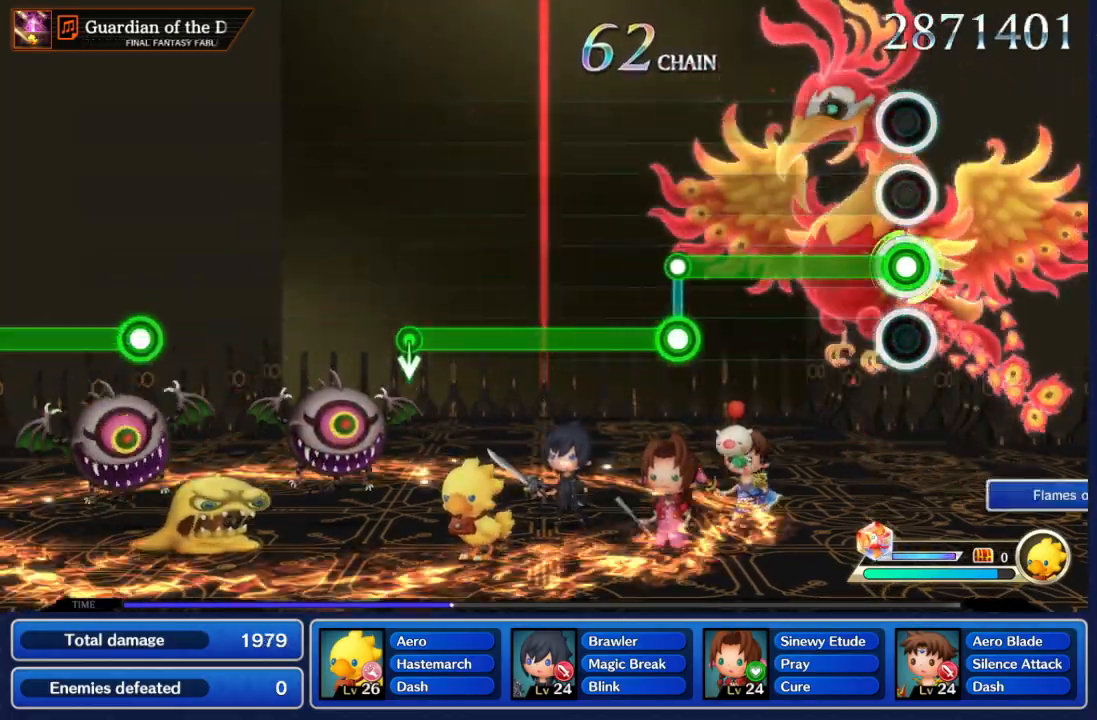
{"dt_ms": 500, "buttons": ["B"], "left_stick": "center", "right_stick": "center", "events": []}
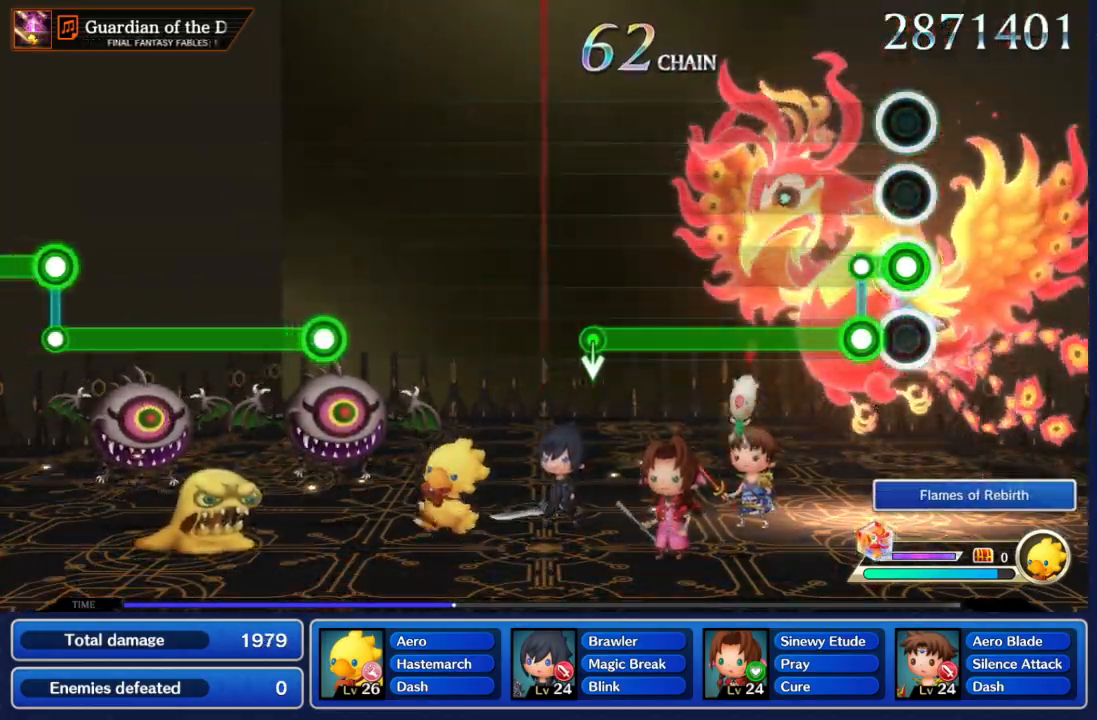
{"dt_ms": 1000, "buttons": ["A"], "left_stick": "down", "right_stick": "center", "events": [[133, "A", "down"], [867, "left_stick", "down"], [900, "B", "up"]]}
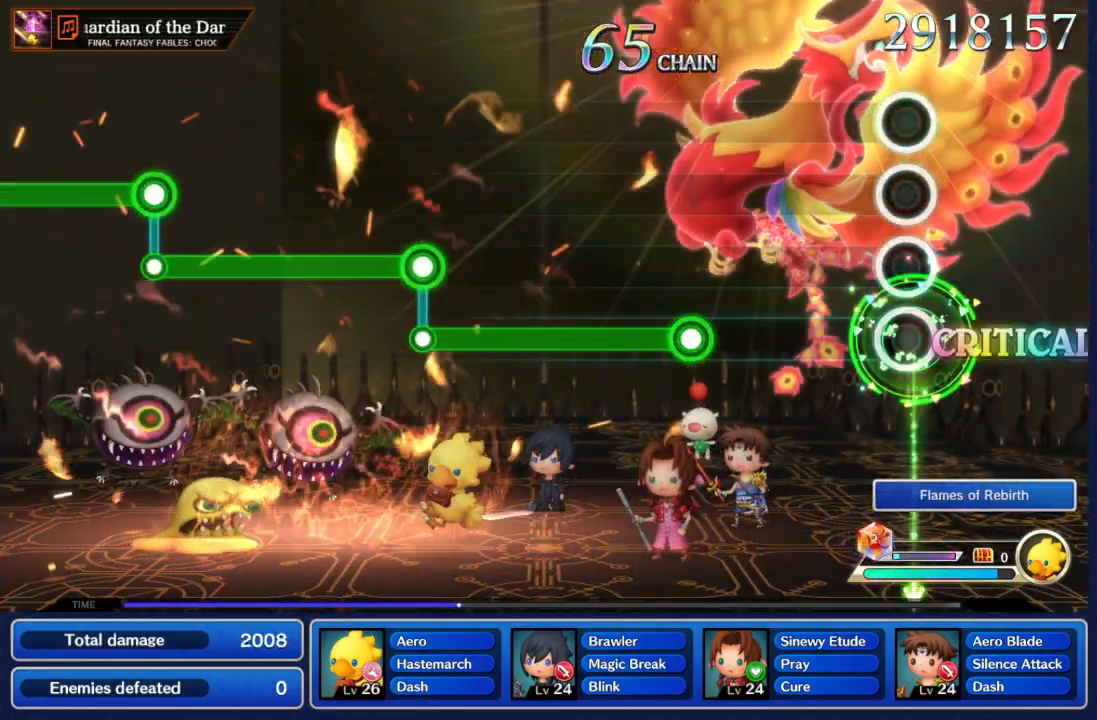
{"dt_ms": 500, "buttons": [], "left_stick": "center", "right_stick": "center", "events": [[17, "left_stick", "center"], [150, "A", "up"]]}
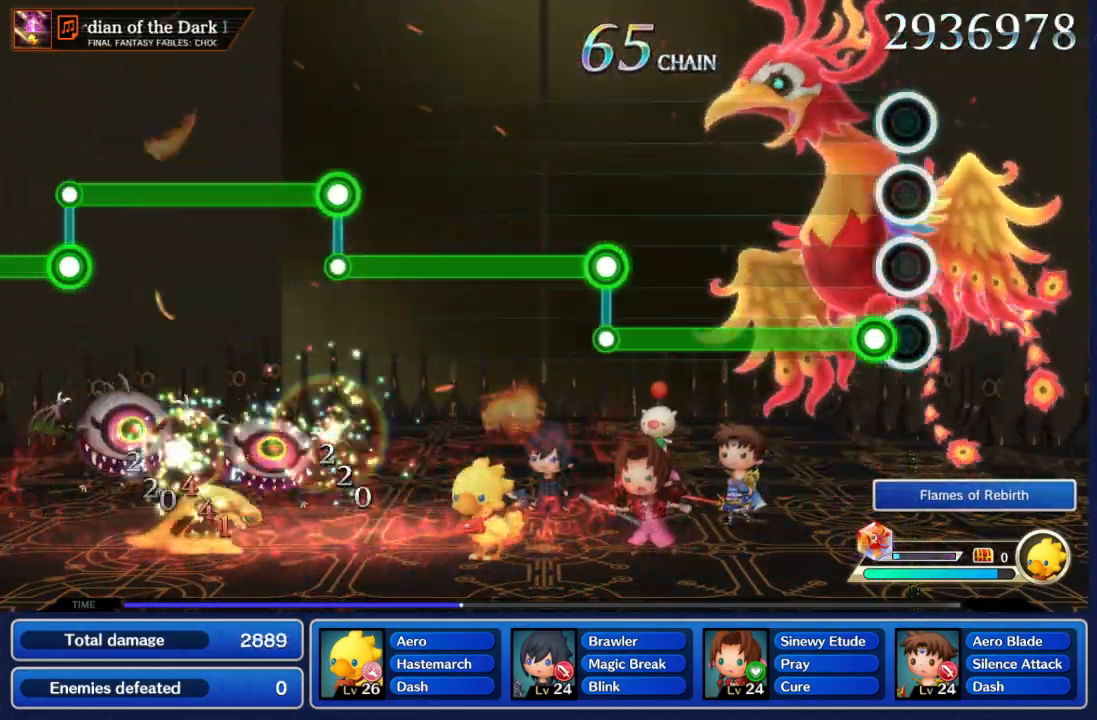
{"dt_ms": 500, "buttons": ["A"], "left_stick": "center", "right_stick": "center", "events": [[117, "A", "down"]]}
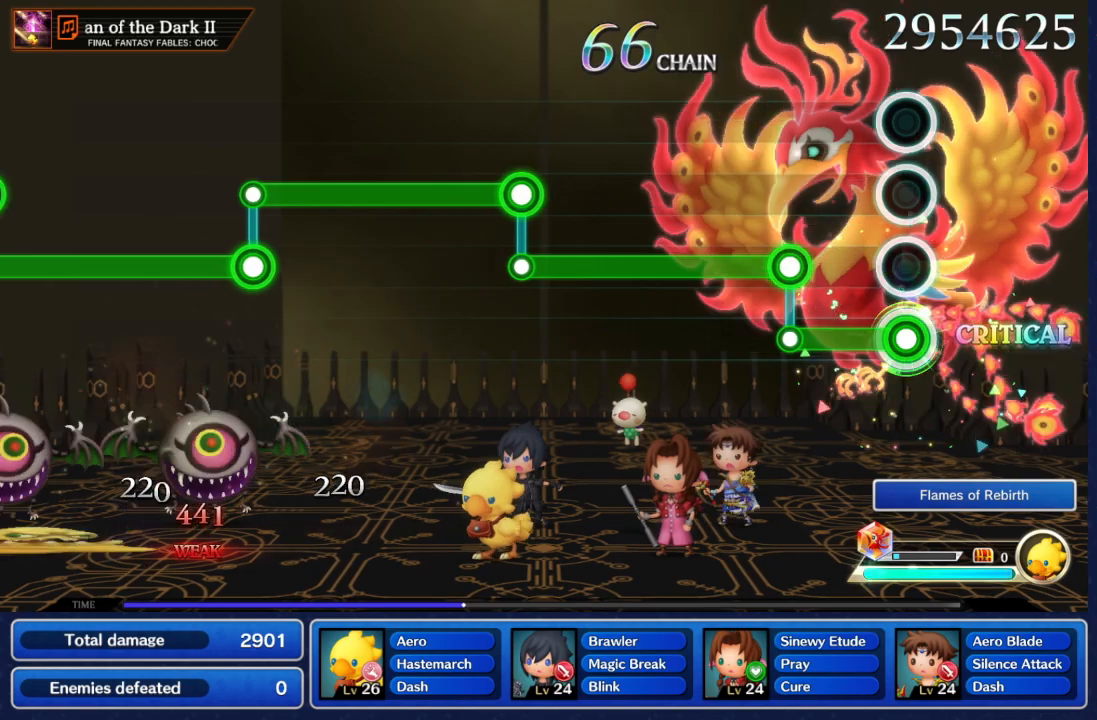
{"dt_ms": 500, "buttons": ["B"], "left_stick": "center", "right_stick": "center", "events": [[333, "B", "down"], [350, "A", "up"]]}
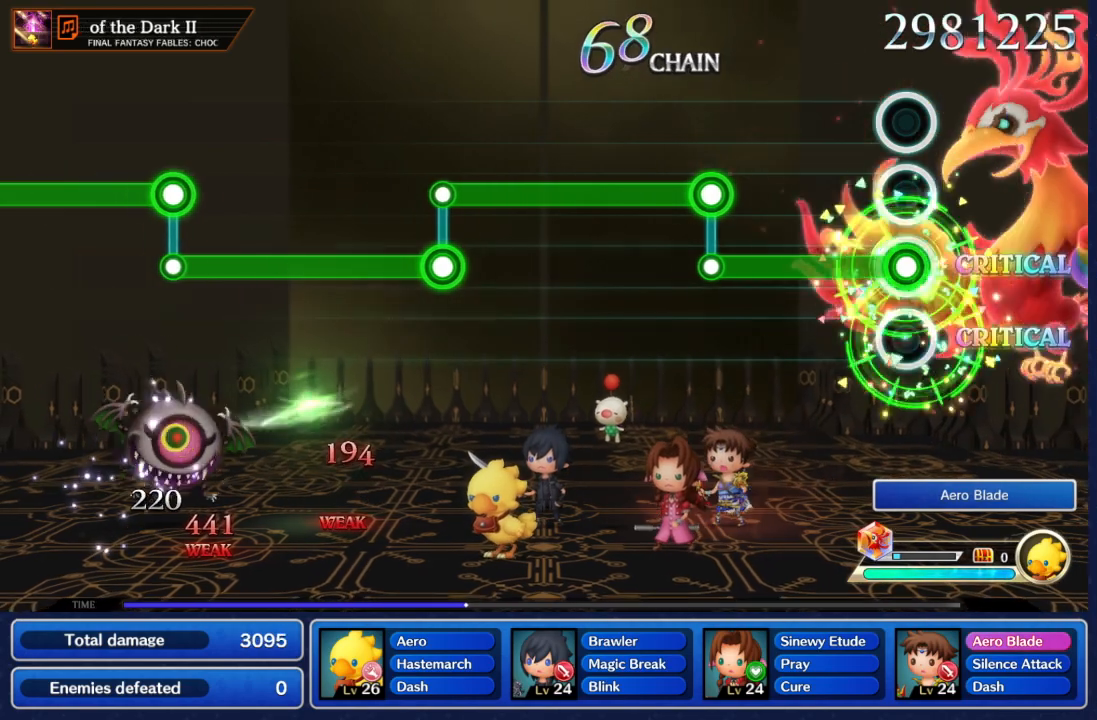
{"dt_ms": 500, "buttons": ["B"], "left_stick": "center", "right_stick": "center", "events": []}
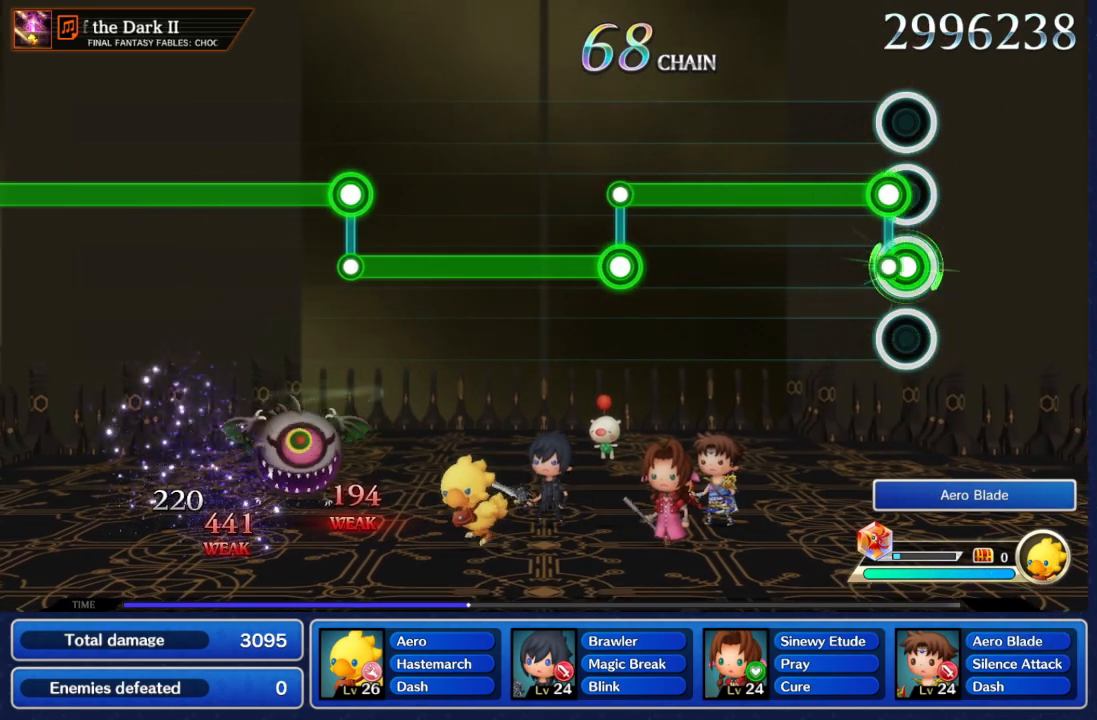
{"dt_ms": 1000, "buttons": ["B"], "left_stick": "center", "right_stick": "center", "events": [[83, "A", "down"], [117, "B", "up"], [783, "B", "down"], [817, "A", "up"]]}
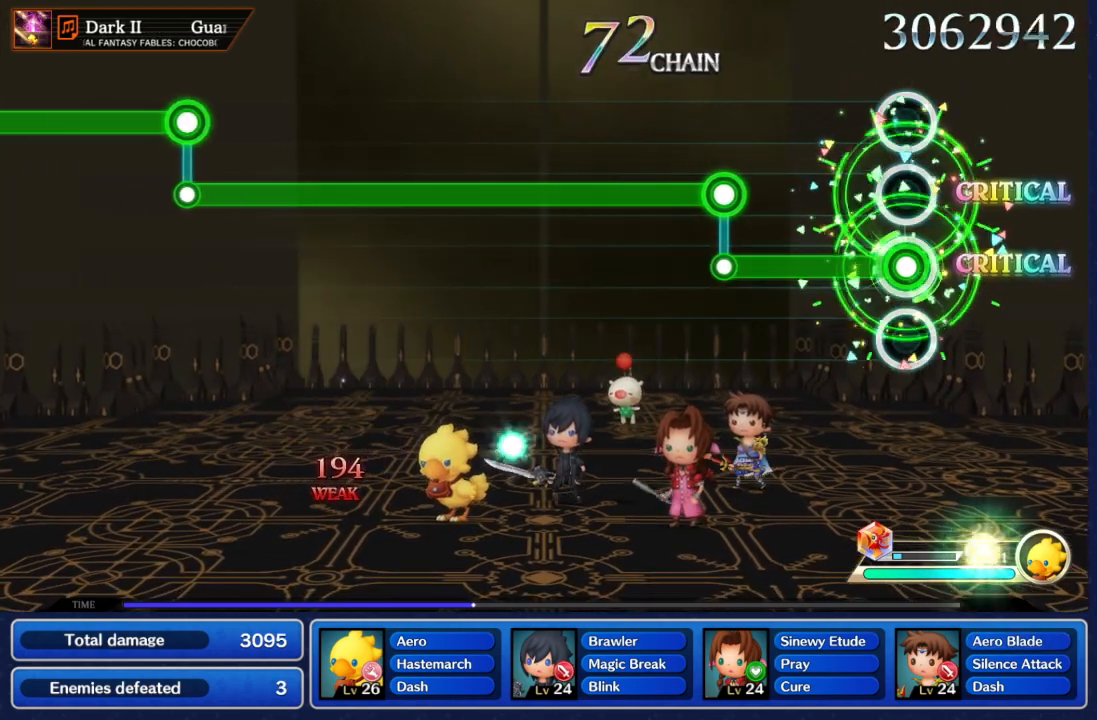
{"dt_ms": 500, "buttons": ["B"], "left_stick": "center", "right_stick": "center", "events": []}
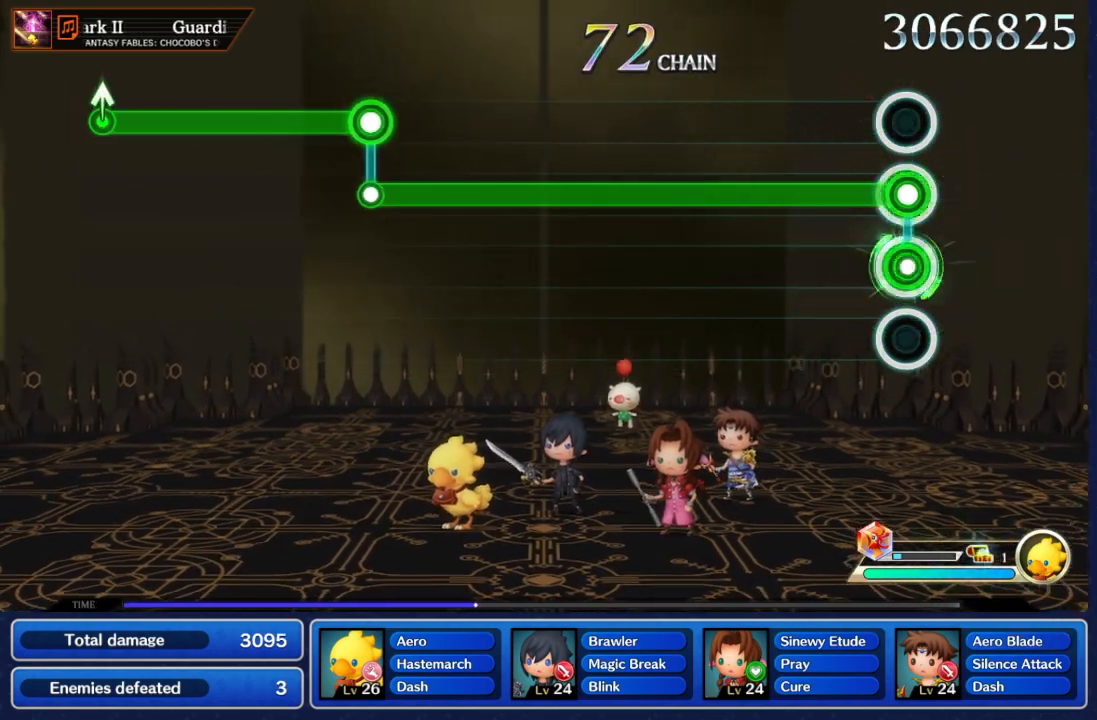
{"dt_ms": 500, "buttons": ["A"], "left_stick": "center", "right_stick": "center", "events": [[33, "A", "down"], [83, "B", "up"]]}
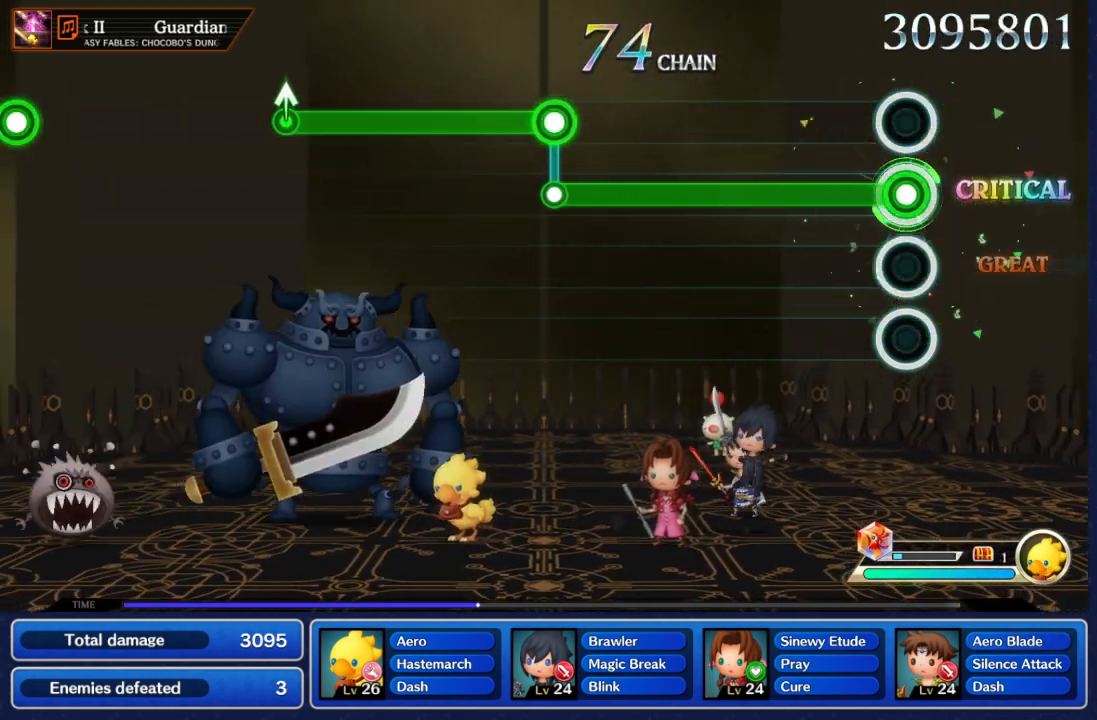
{"dt_ms": 500, "buttons": ["A"], "left_stick": "center", "right_stick": "center", "events": []}